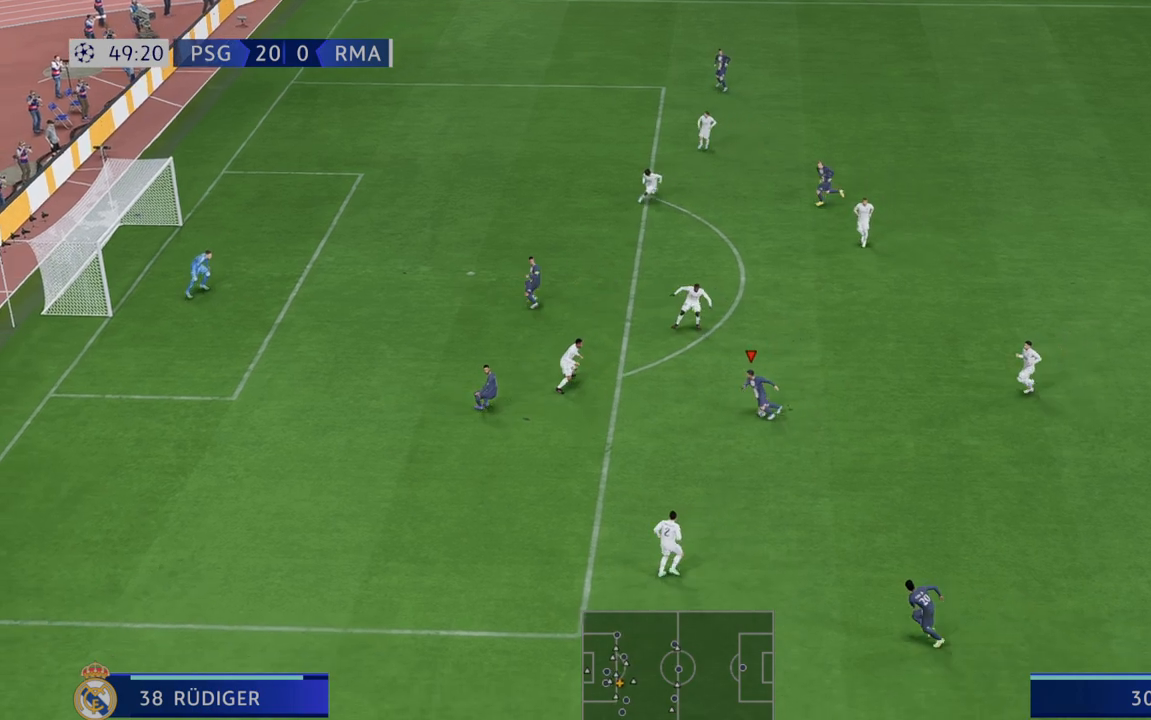
Gameplay with a controller (Xbox layout); each line is a JSON object with the inputs held at the frame after it. "events" lists button and stick changes between this image and that frame as [ms after this image, input, new state], when the widget could be followed in between. Not read: L3 R3.
{"buttons": ["R2"], "left_stick": "down-left", "right_stick": "center", "events": [[267, "left_stick", "down-left"]]}
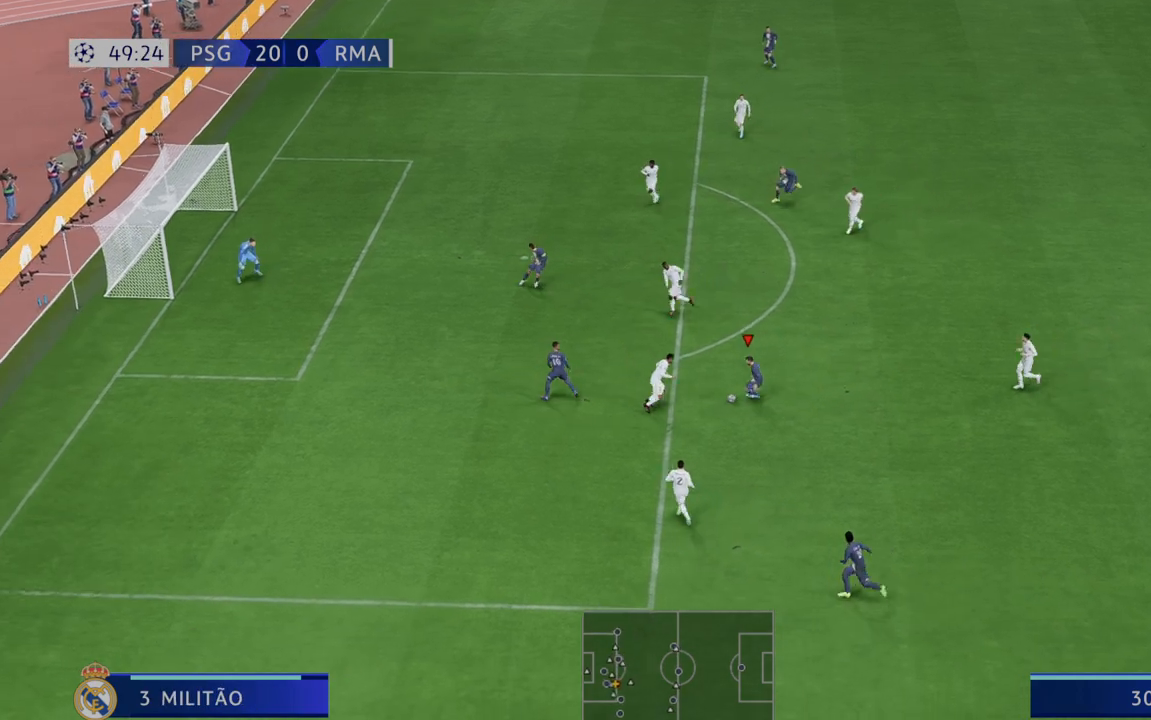
{"buttons": ["R2"], "left_stick": "right", "right_stick": "center", "events": [[83, "left_stick", "down"], [283, "left_stick", "right"]]}
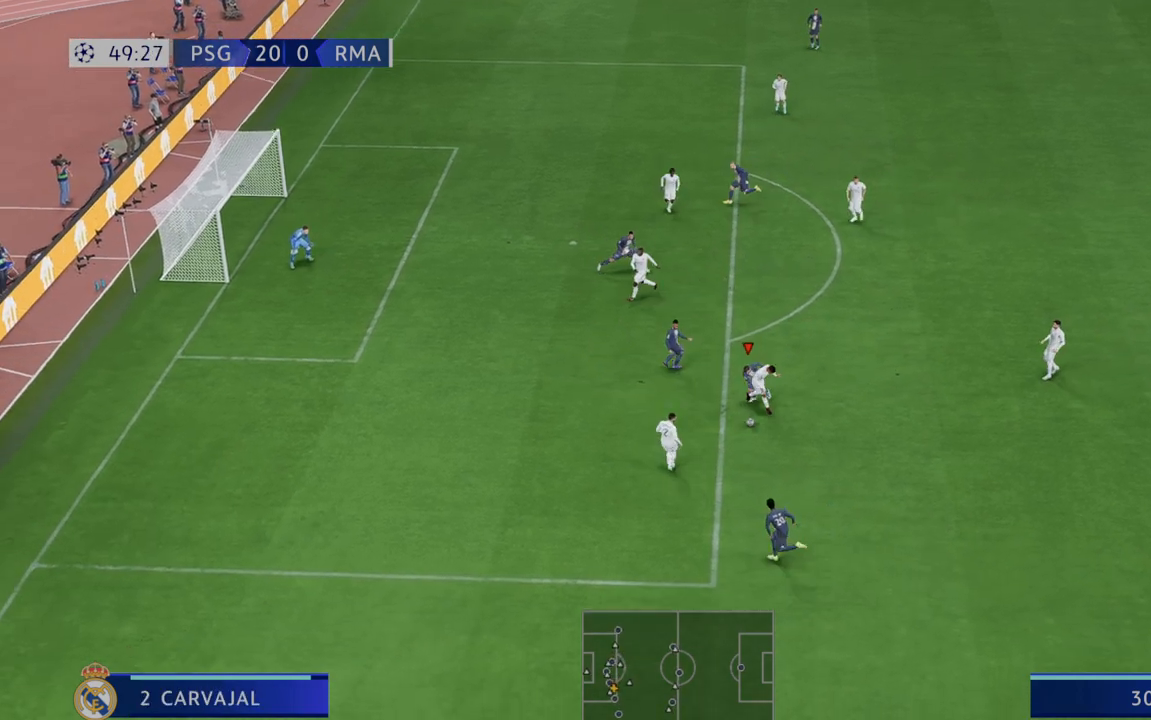
{"buttons": ["R2"], "left_stick": "right", "right_stick": "center", "events": []}
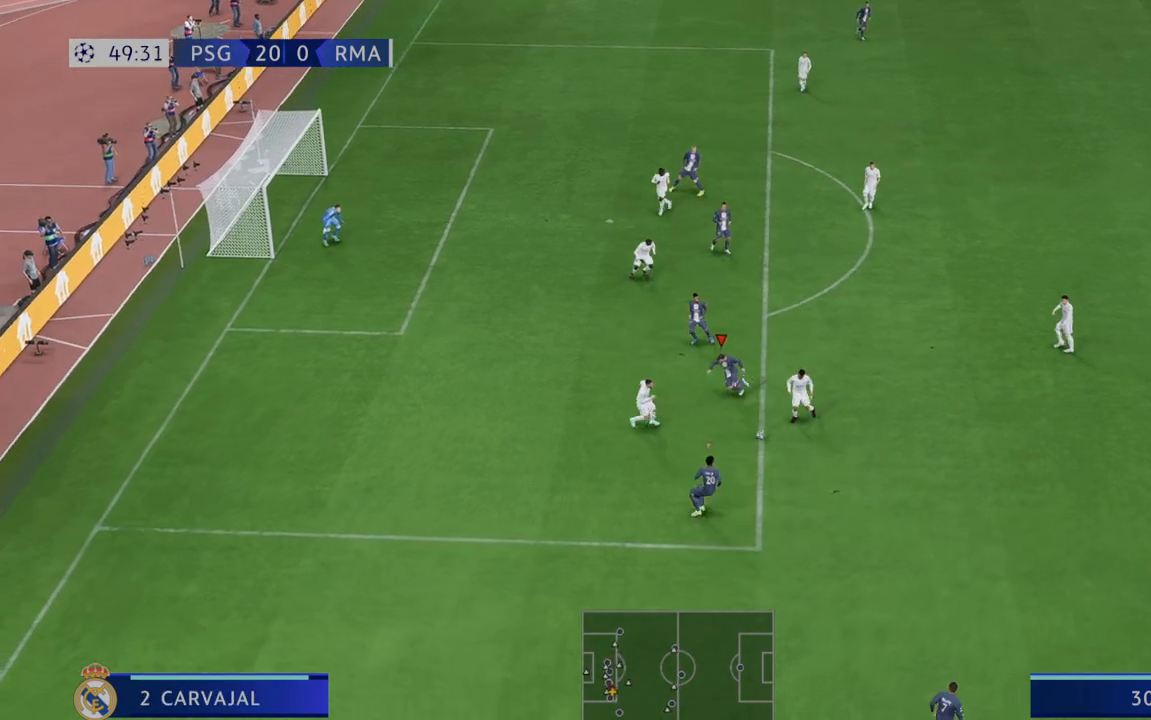
{"buttons": ["L1", "R2"], "left_stick": "right", "right_stick": "center", "events": [[450, "L1", "down"]]}
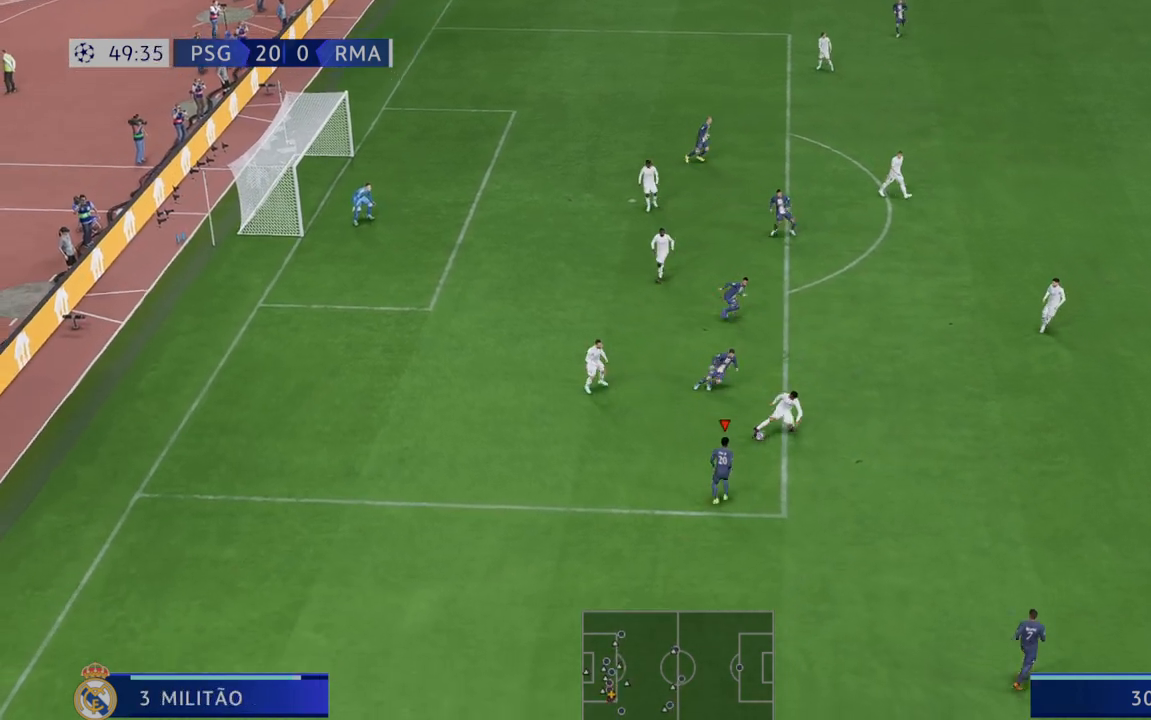
{"buttons": ["R2"], "left_stick": "right", "right_stick": "center", "events": [[150, "L1", "up"]]}
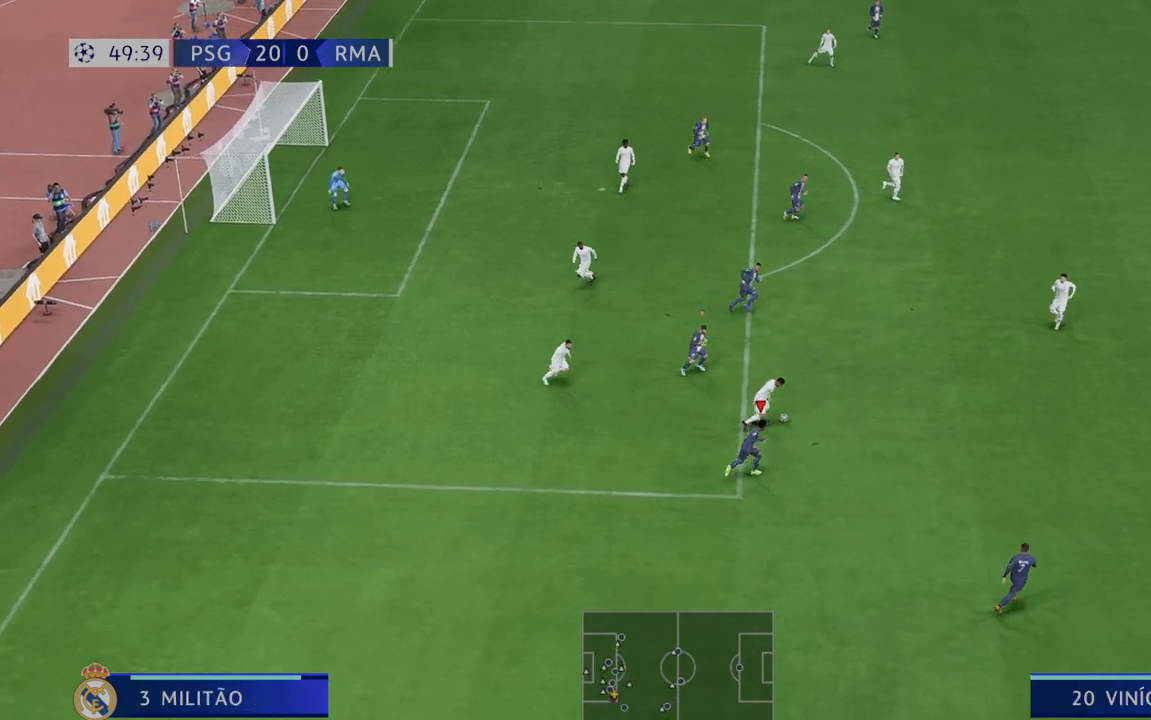
{"buttons": ["R2"], "left_stick": "up-right", "right_stick": "center", "events": [[117, "left_stick", "up-right"]]}
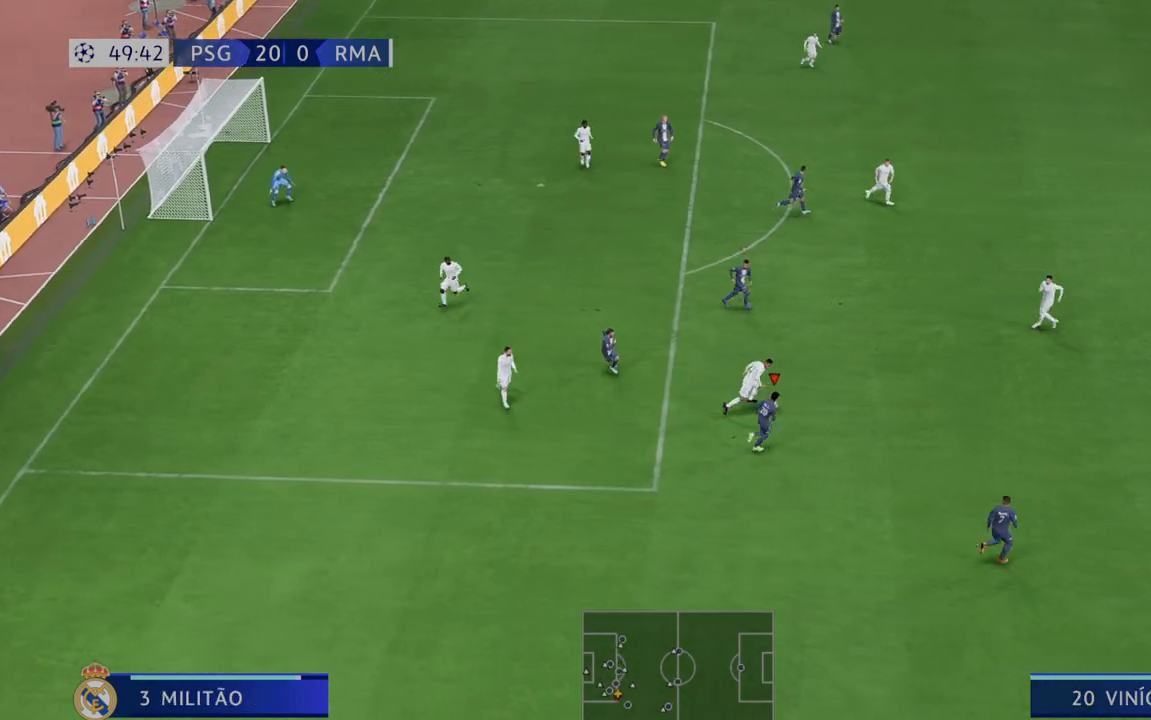
{"buttons": ["R2"], "left_stick": "up-right", "right_stick": "center", "events": []}
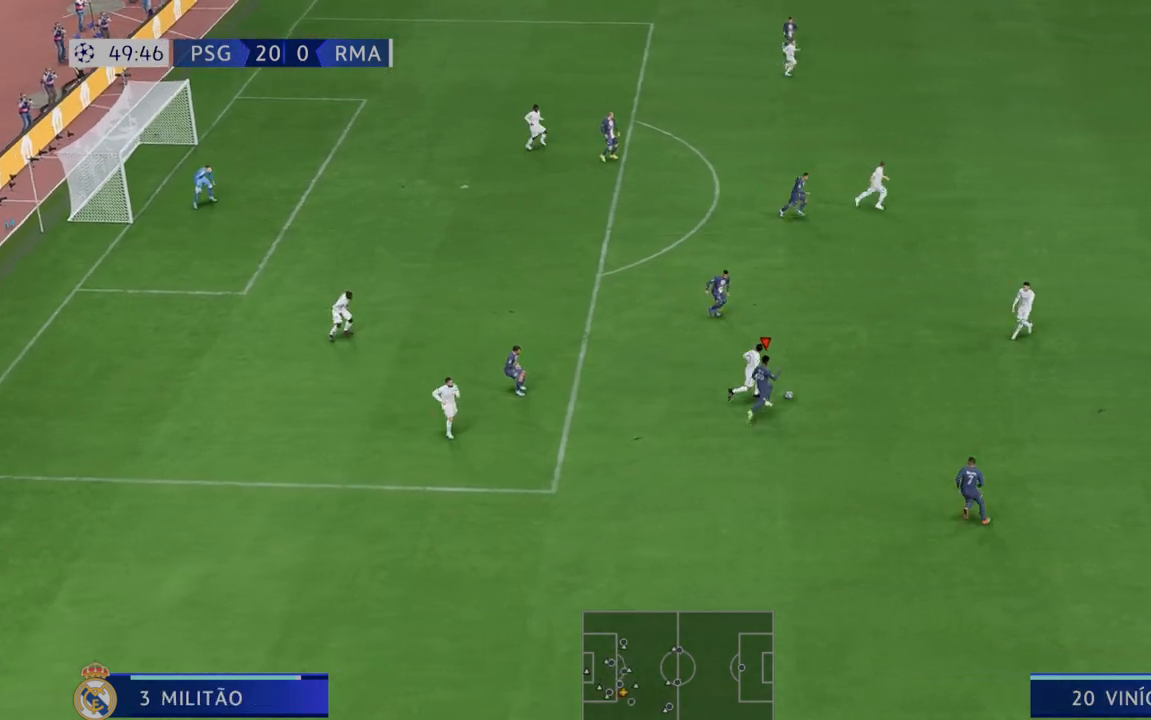
{"buttons": ["R2"], "left_stick": "up-right", "right_stick": "center", "events": []}
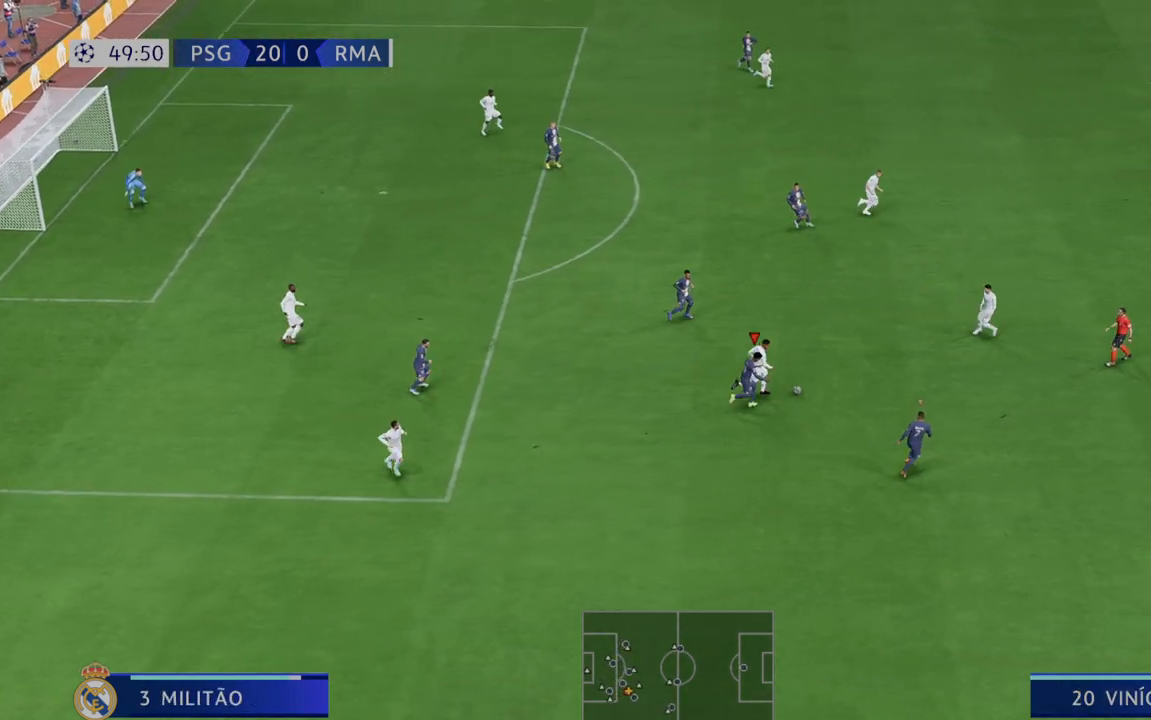
{"buttons": ["R2"], "left_stick": "up-right", "right_stick": "center", "events": []}
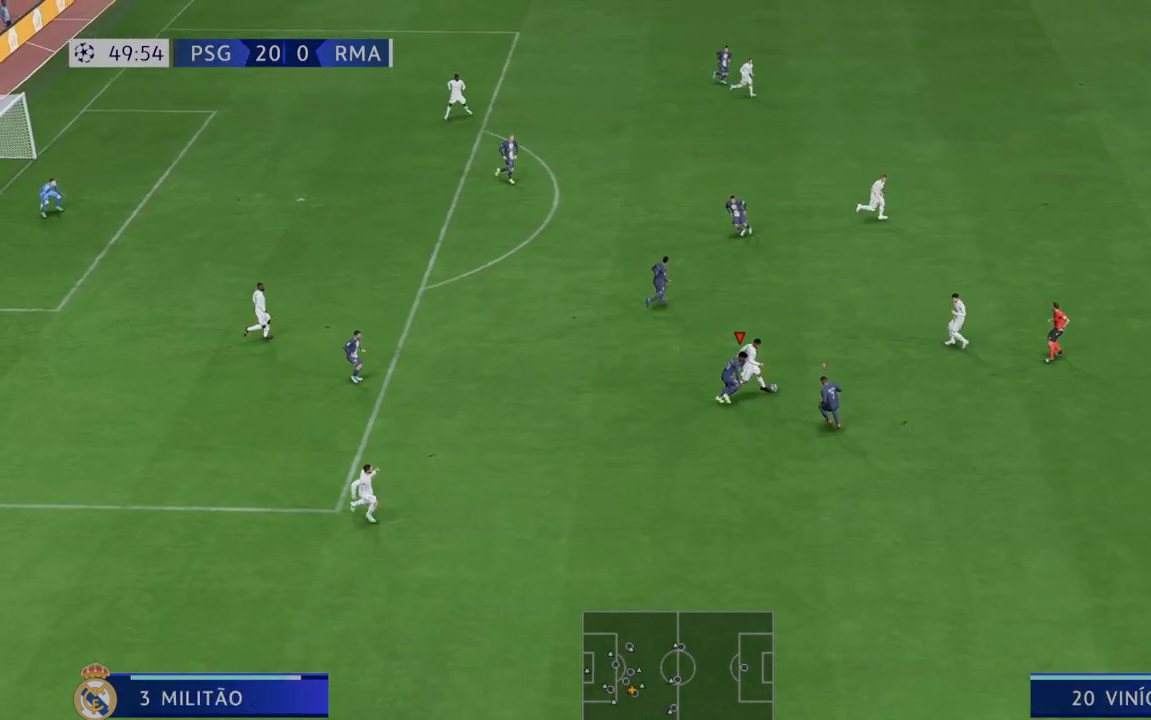
{"buttons": ["R2"], "left_stick": "up-right", "right_stick": "center", "events": []}
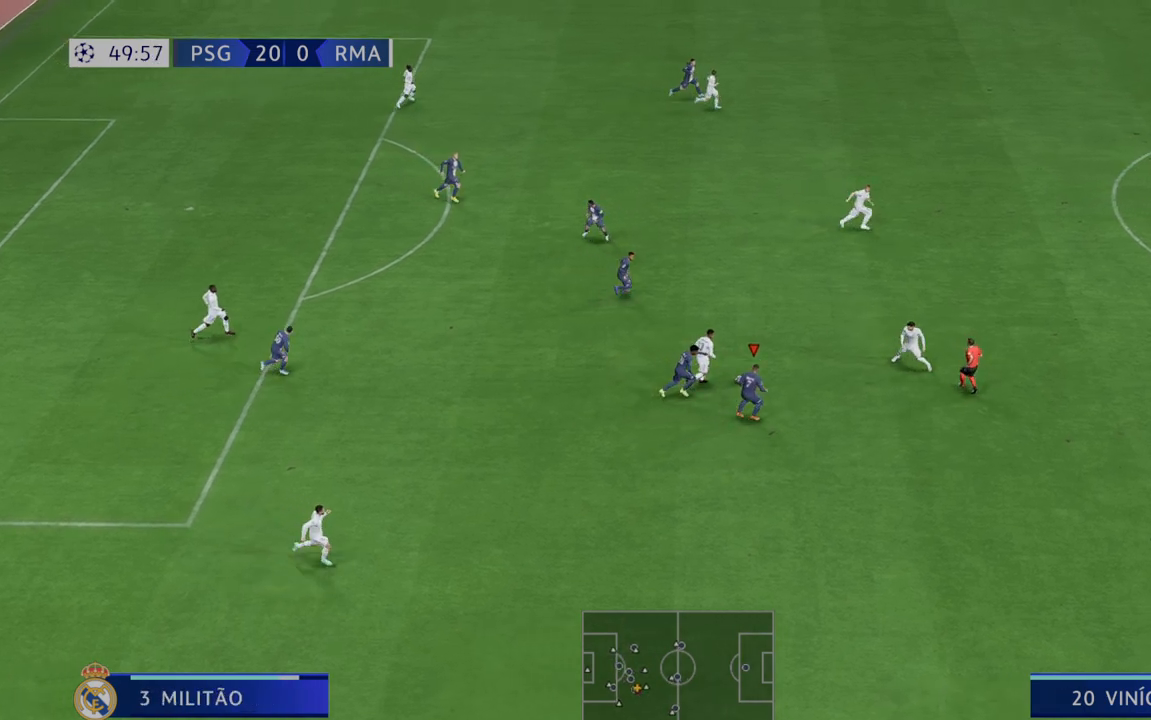
{"buttons": ["R2"], "left_stick": "up-right", "right_stick": "center", "events": [[33, "L1", "down"], [100, "L1", "up"]]}
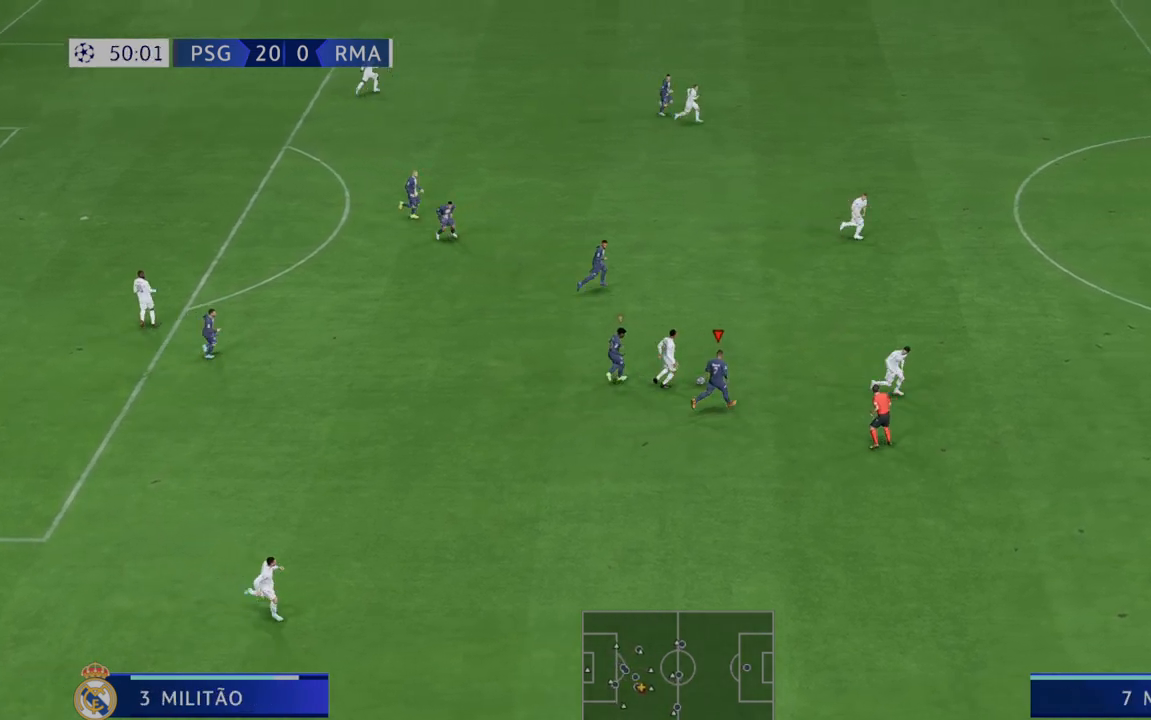
{"buttons": ["R2"], "left_stick": "up", "right_stick": "center", "events": [[367, "left_stick", "up"]]}
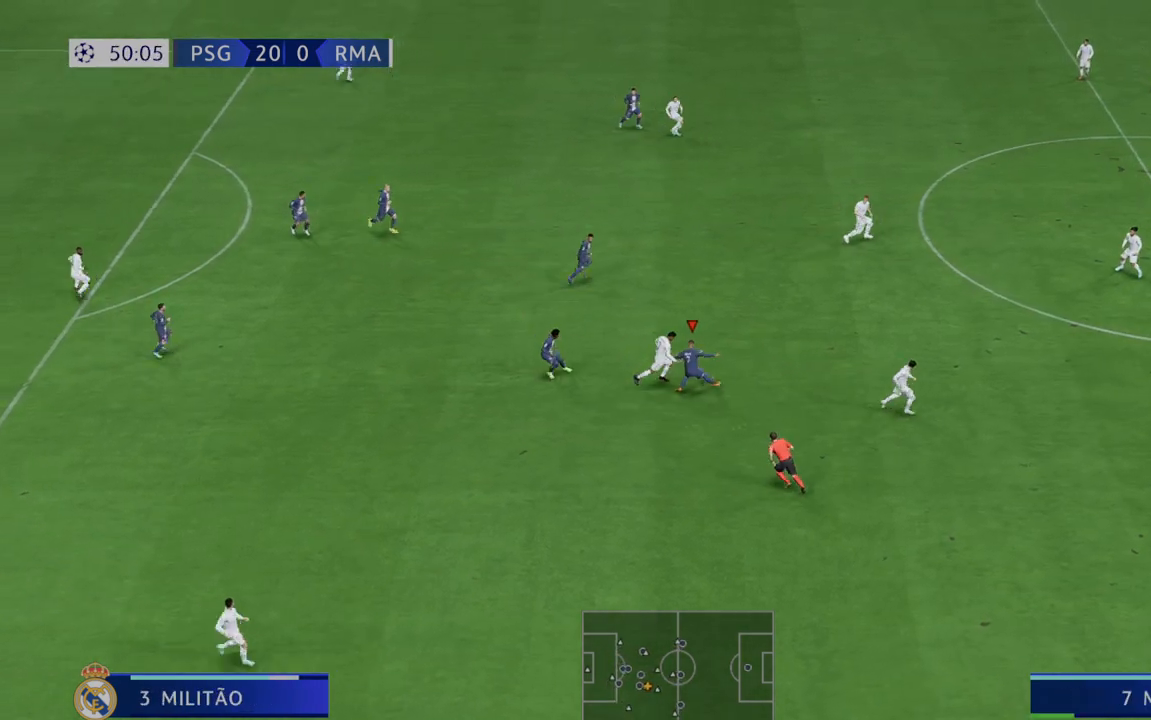
{"buttons": ["R2"], "left_stick": "up-right", "right_stick": "center", "events": [[133, "left_stick", "up-right"]]}
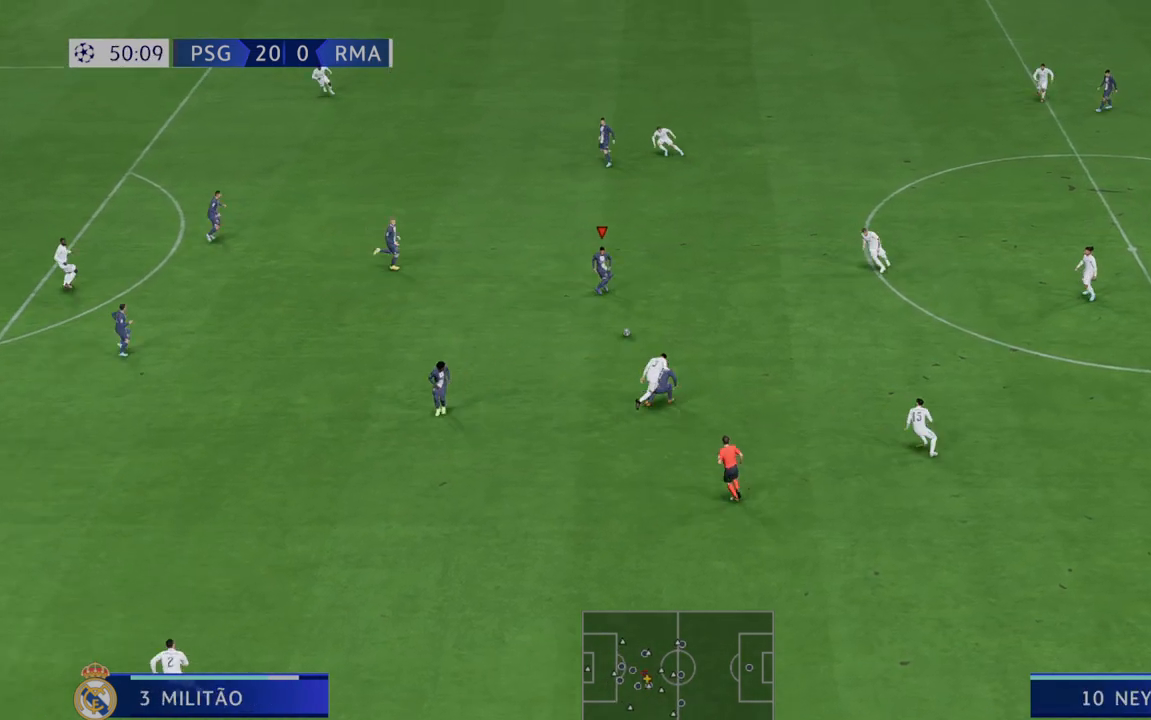
{"buttons": ["R2"], "left_stick": "up-left", "right_stick": "center", "events": [[133, "left_stick", "up-left"]]}
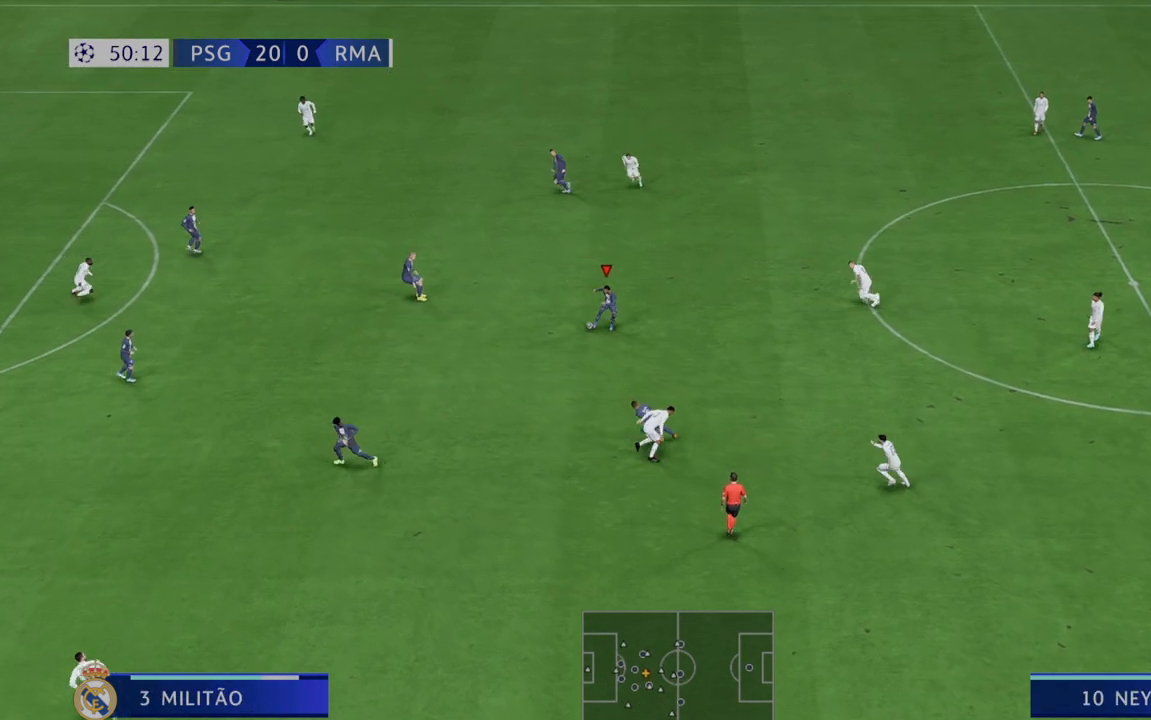
{"buttons": ["A", "L1", "R2"], "left_stick": "up-left", "right_stick": "center", "events": [[417, "A", "down"], [417, "L1", "down"]]}
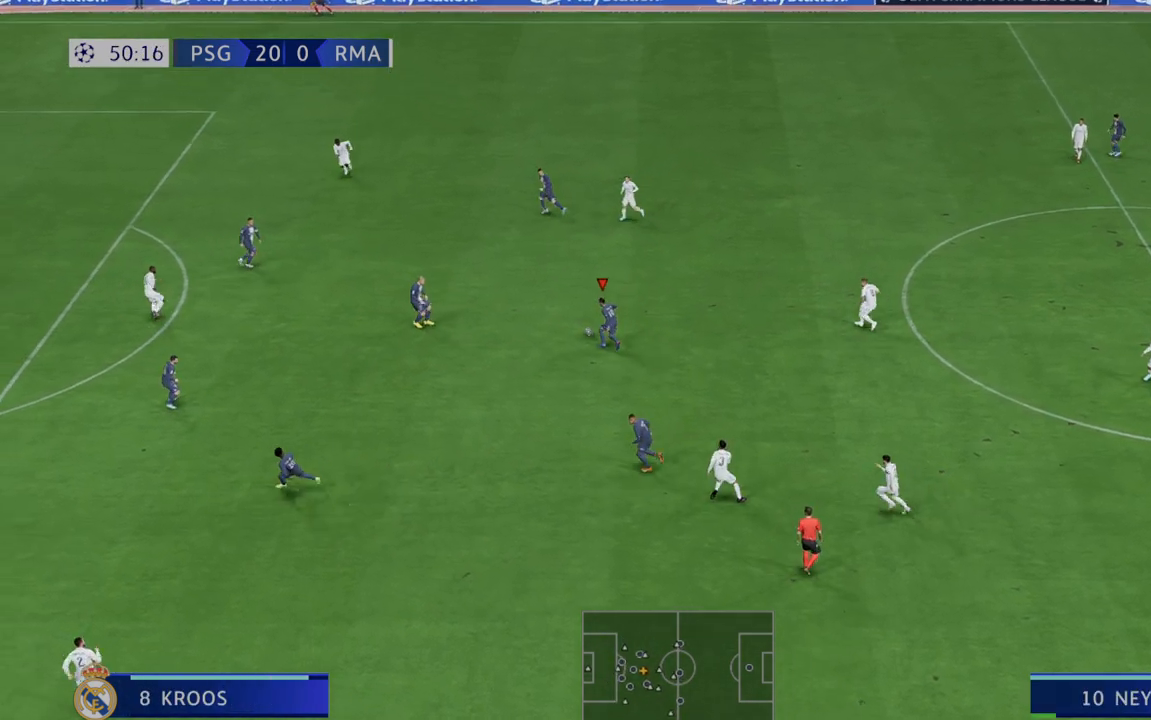
{"buttons": ["R2"], "left_stick": "up-left", "right_stick": "center", "events": [[17, "A", "up"], [50, "L1", "up"]]}
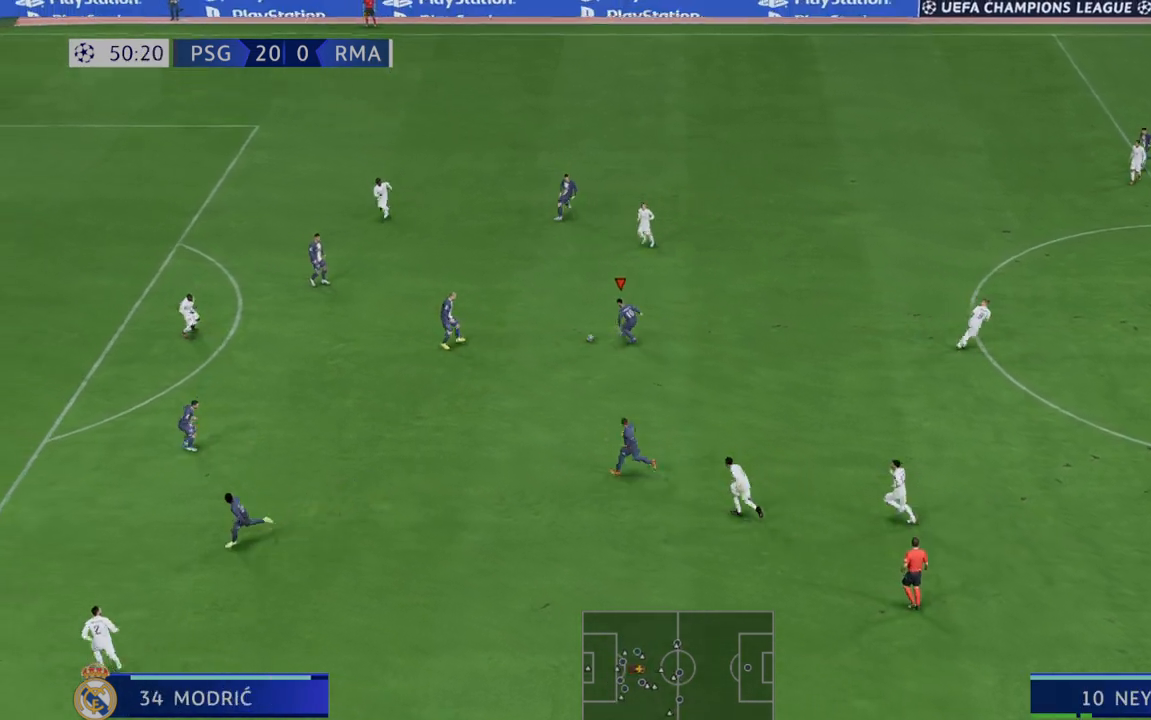
{"buttons": ["R2"], "left_stick": "up-left", "right_stick": "center", "events": []}
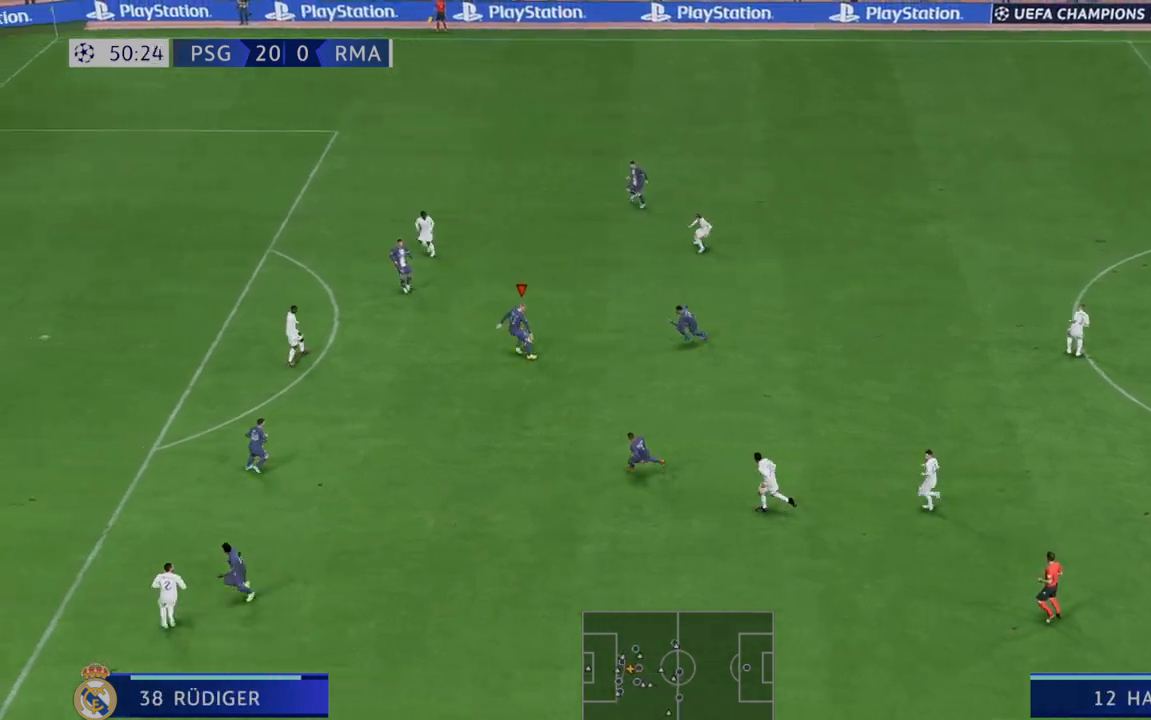
{"buttons": ["R2"], "left_stick": "up-left", "right_stick": "center", "events": []}
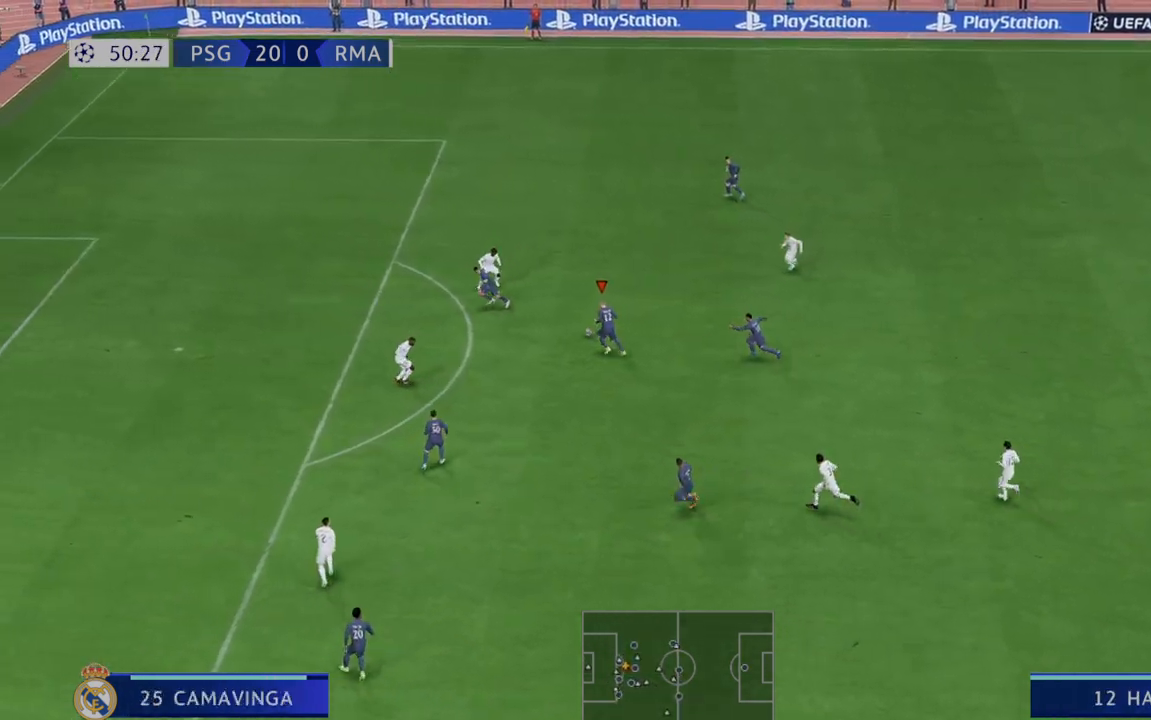
{"buttons": ["R2"], "left_stick": "down", "right_stick": "center", "events": [[33, "left_stick", "left"], [133, "left_stick", "down-left"], [333, "left_stick", "down"]]}
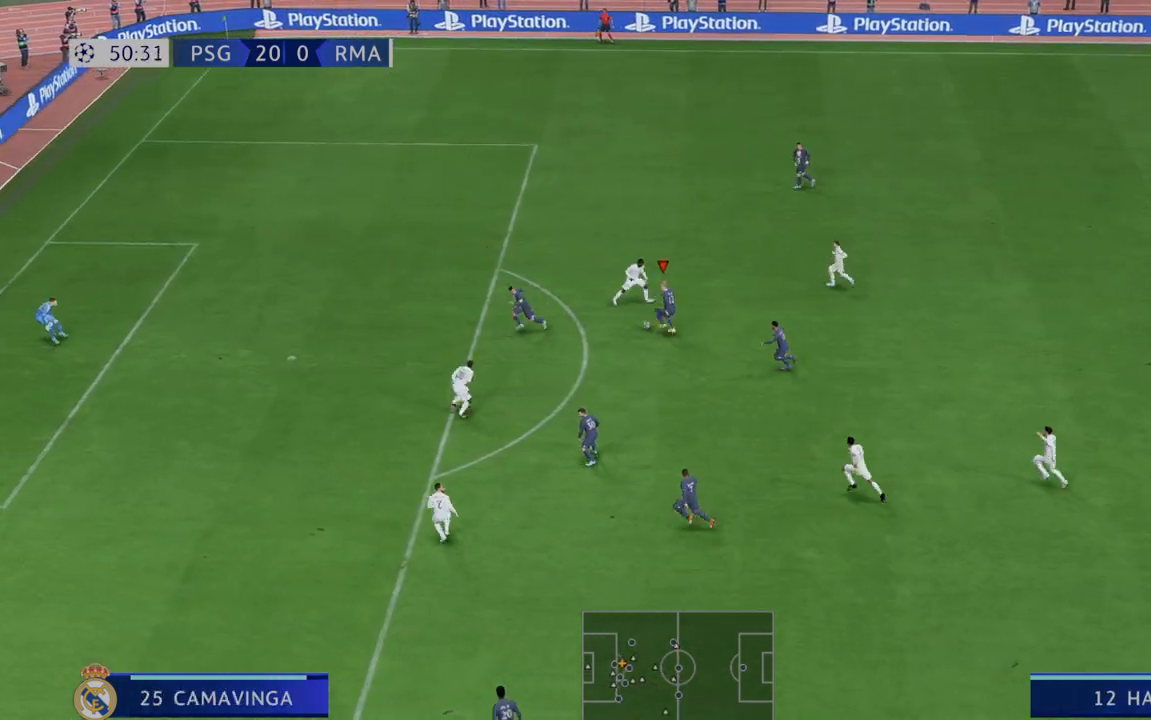
{"buttons": ["R2"], "left_stick": "down", "right_stick": "center", "events": []}
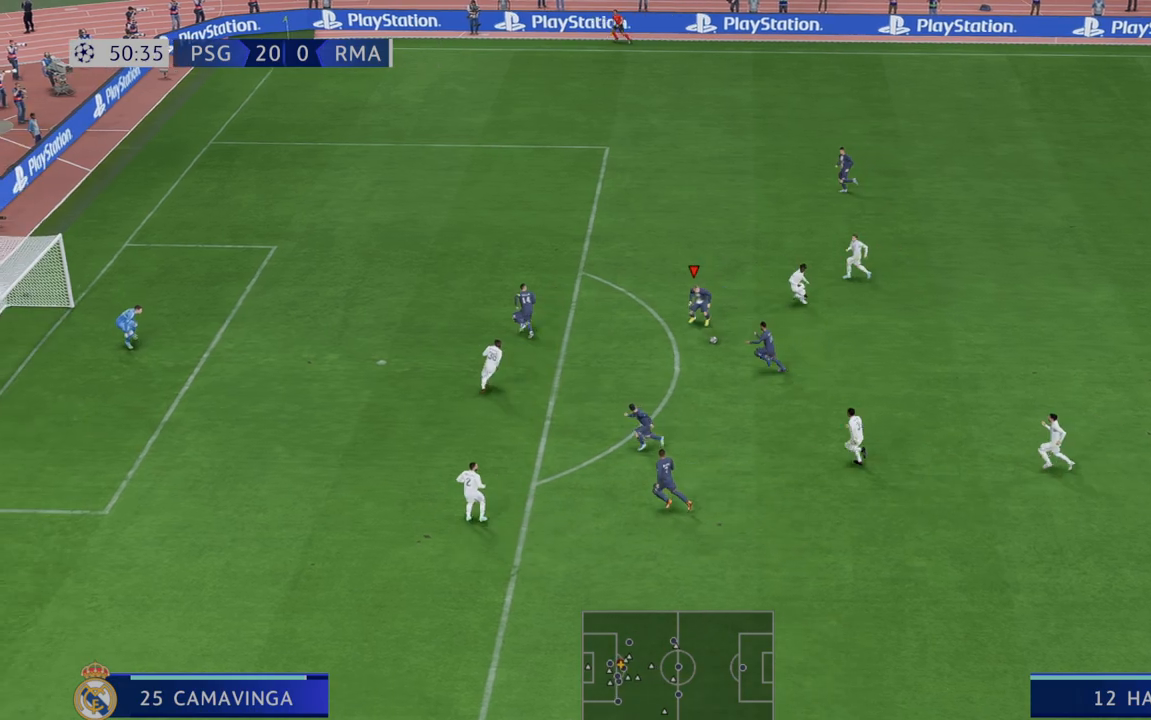
{"buttons": ["R2"], "left_stick": "down-left", "right_stick": "center", "events": [[183, "left_stick", "down-left"]]}
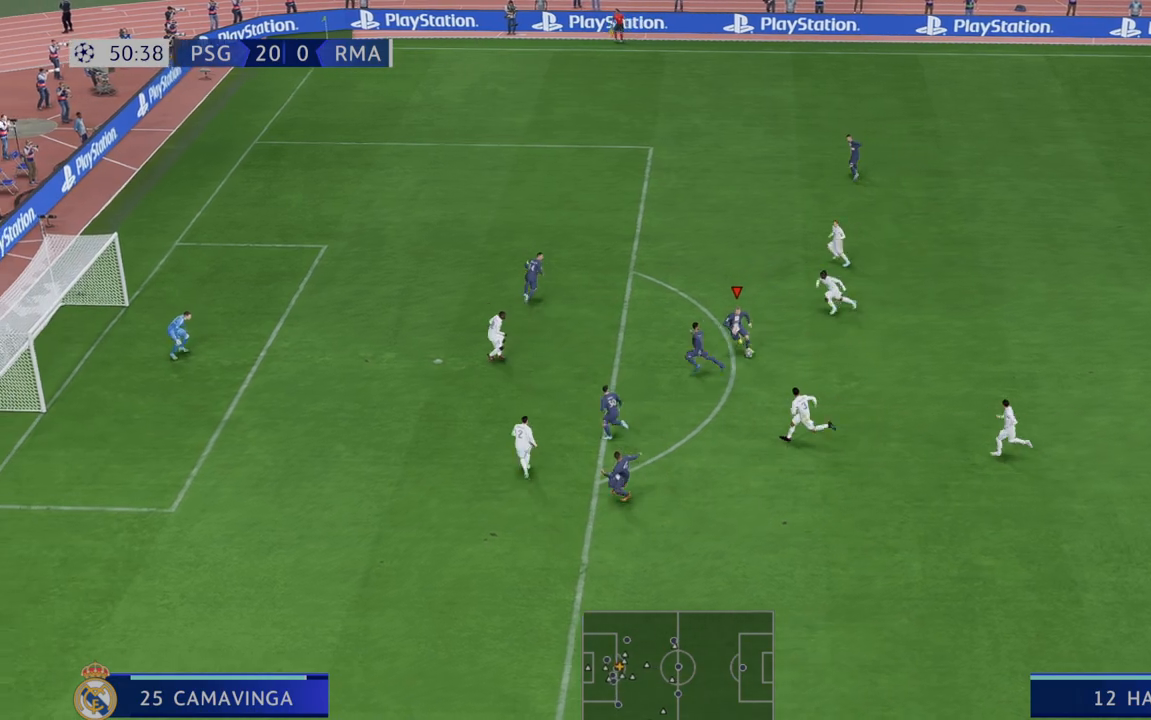
{"buttons": ["B", "R1"], "left_stick": "left", "right_stick": "center", "events": [[283, "left_stick", "left"], [333, "B", "down"], [333, "R1", "down"], [367, "R2", "up"]]}
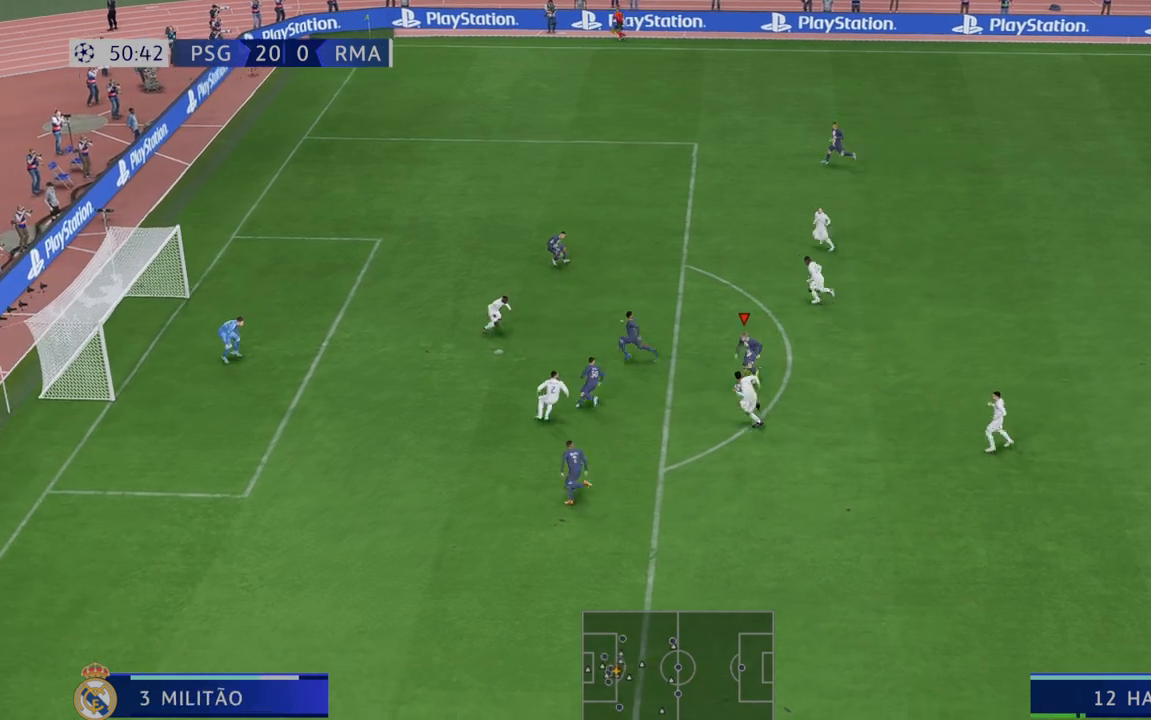
{"buttons": [], "left_stick": "left", "right_stick": "center", "events": [[50, "B", "up"], [50, "R1", "up"]]}
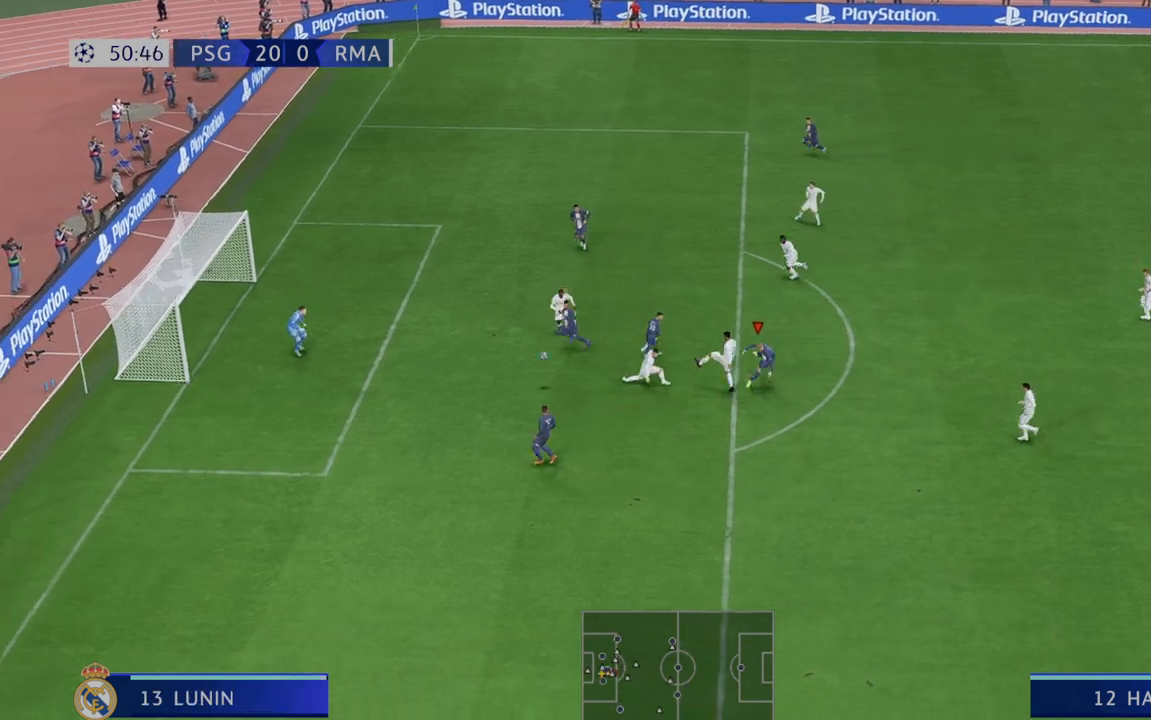
{"buttons": [], "left_stick": "left", "right_stick": "center", "events": []}
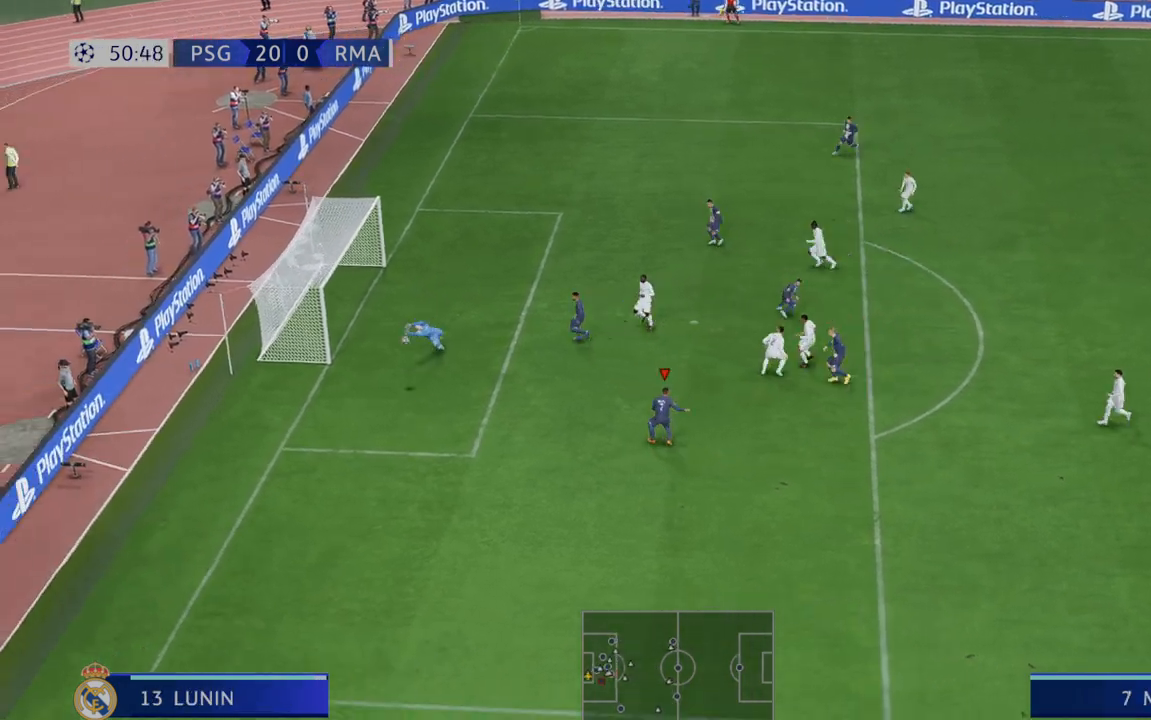
{"buttons": [], "left_stick": "left", "right_stick": "center", "events": []}
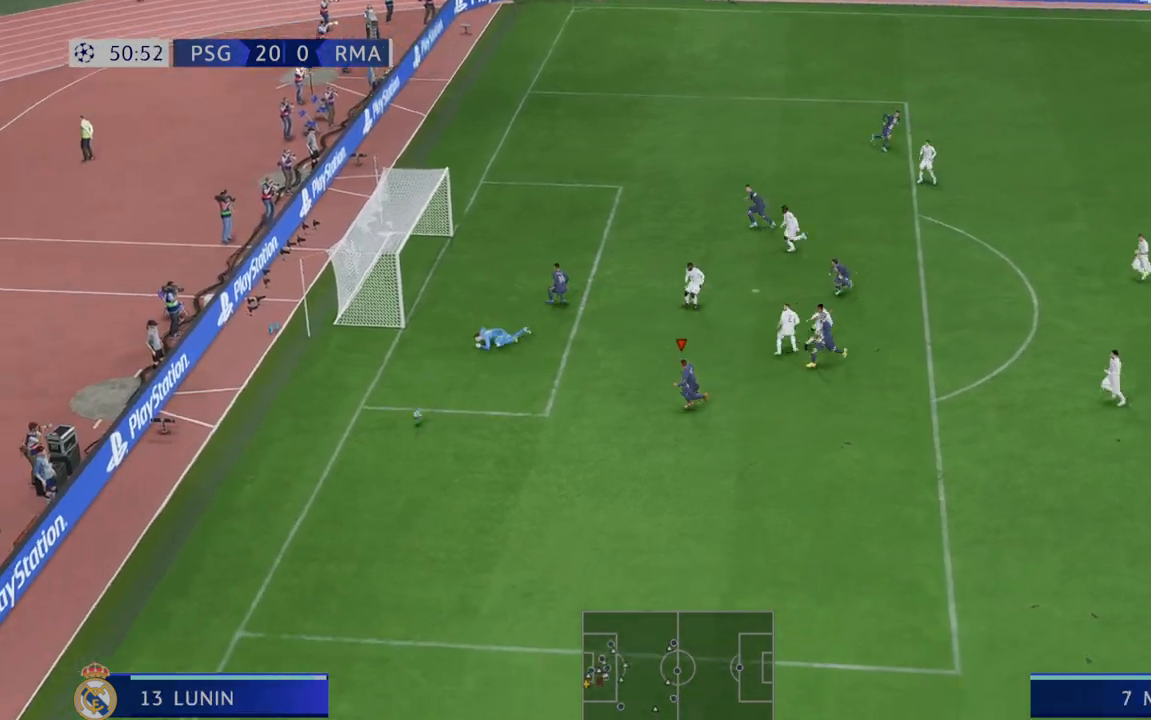
{"buttons": ["R2"], "left_stick": "down-left", "right_stick": "center", "events": [[50, "R2", "down"], [250, "left_stick", "down-left"]]}
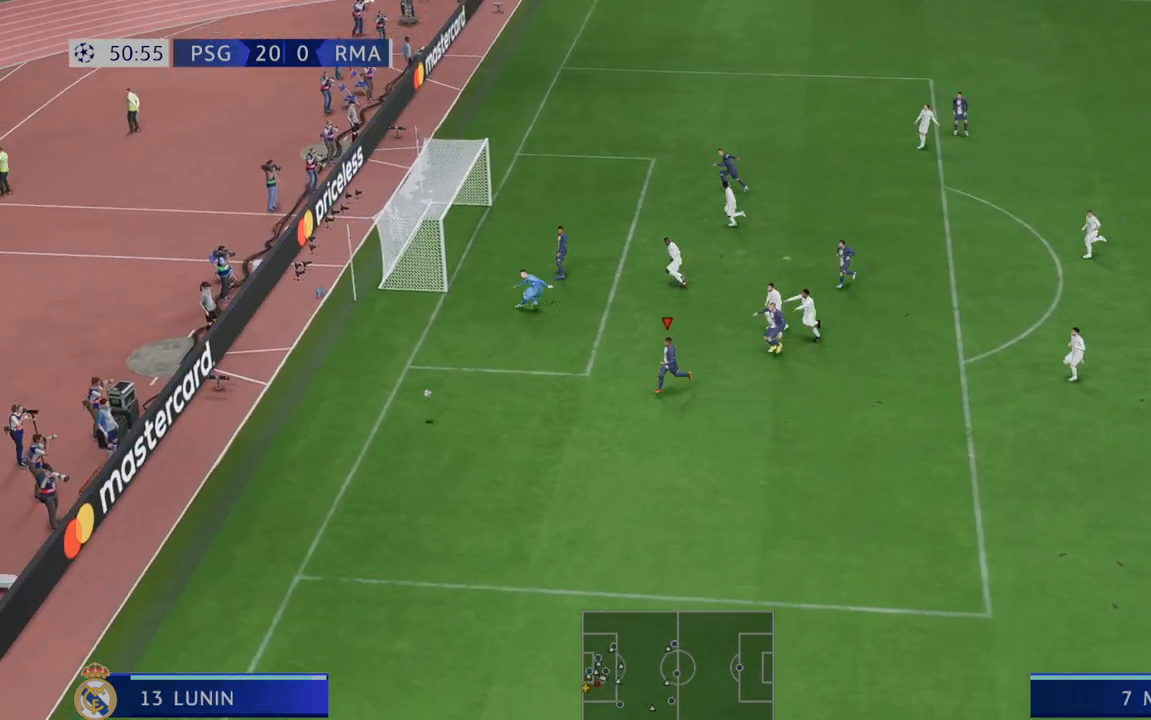
{"buttons": ["R2"], "left_stick": "down", "right_stick": "center", "events": [[367, "left_stick", "down"]]}
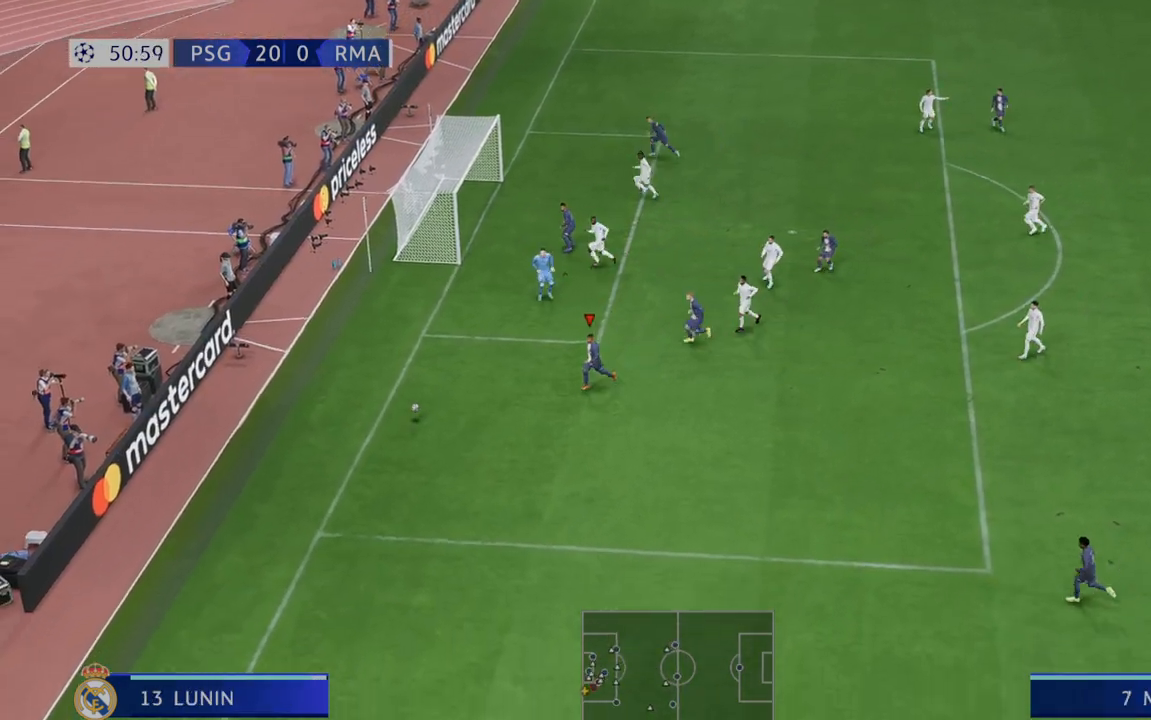
{"buttons": ["R2"], "left_stick": "right", "right_stick": "center", "events": [[133, "left_stick", "down-right"], [500, "left_stick", "right"]]}
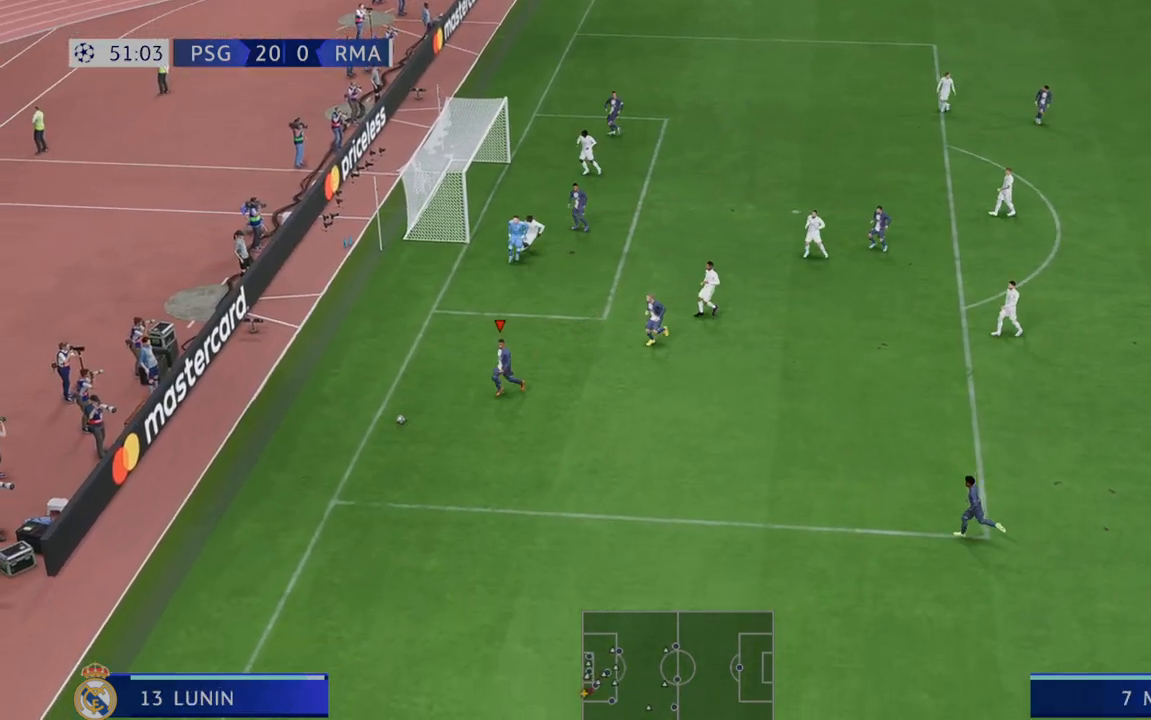
{"buttons": ["R2"], "left_stick": "right", "right_stick": "center", "events": []}
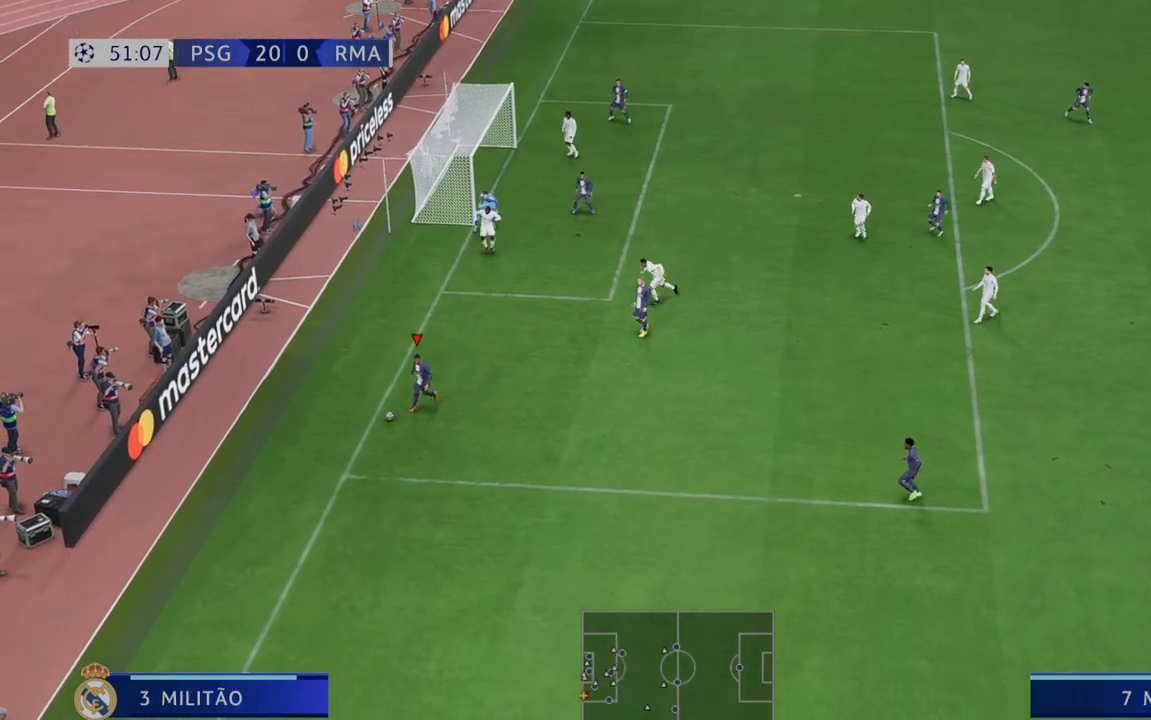
{"buttons": ["R2"], "left_stick": "right", "right_stick": "center", "events": []}